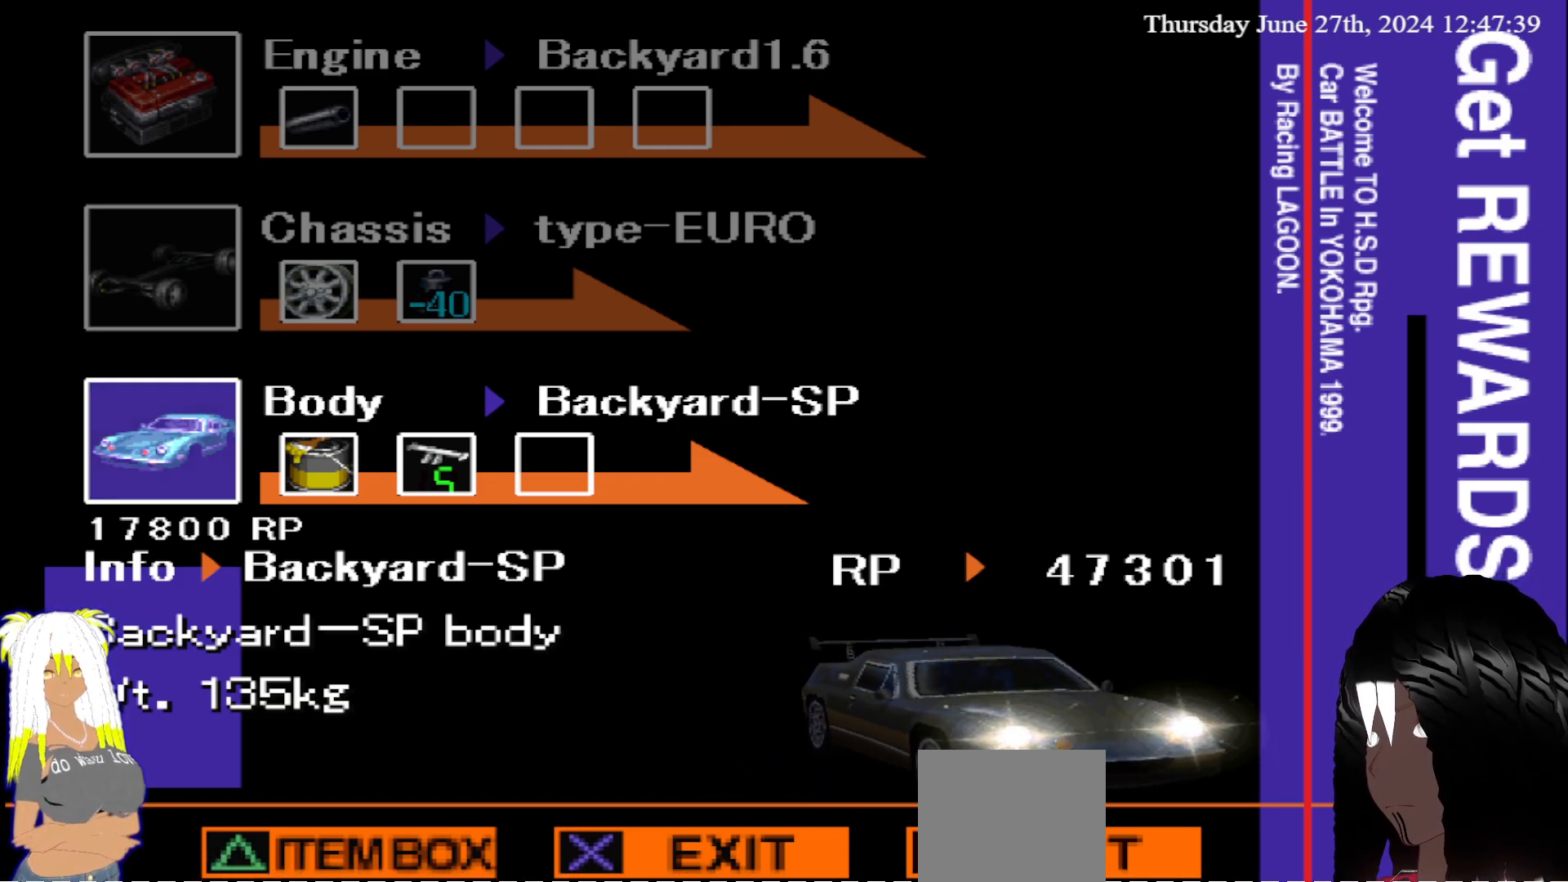
Gameplay with a controller (PlayStation layout); each line is a JSON object with the inputs held at the frame after it. "events" lists button and stick changes between this image and that frame as [ms after this image, input, new state], when the widget could be followed in between. Not read: L3 R3.
{"buttons": ["CIRCLE"], "left_stick": "center", "right_stick": "center", "events": [[433, "CIRCLE", "down"]]}
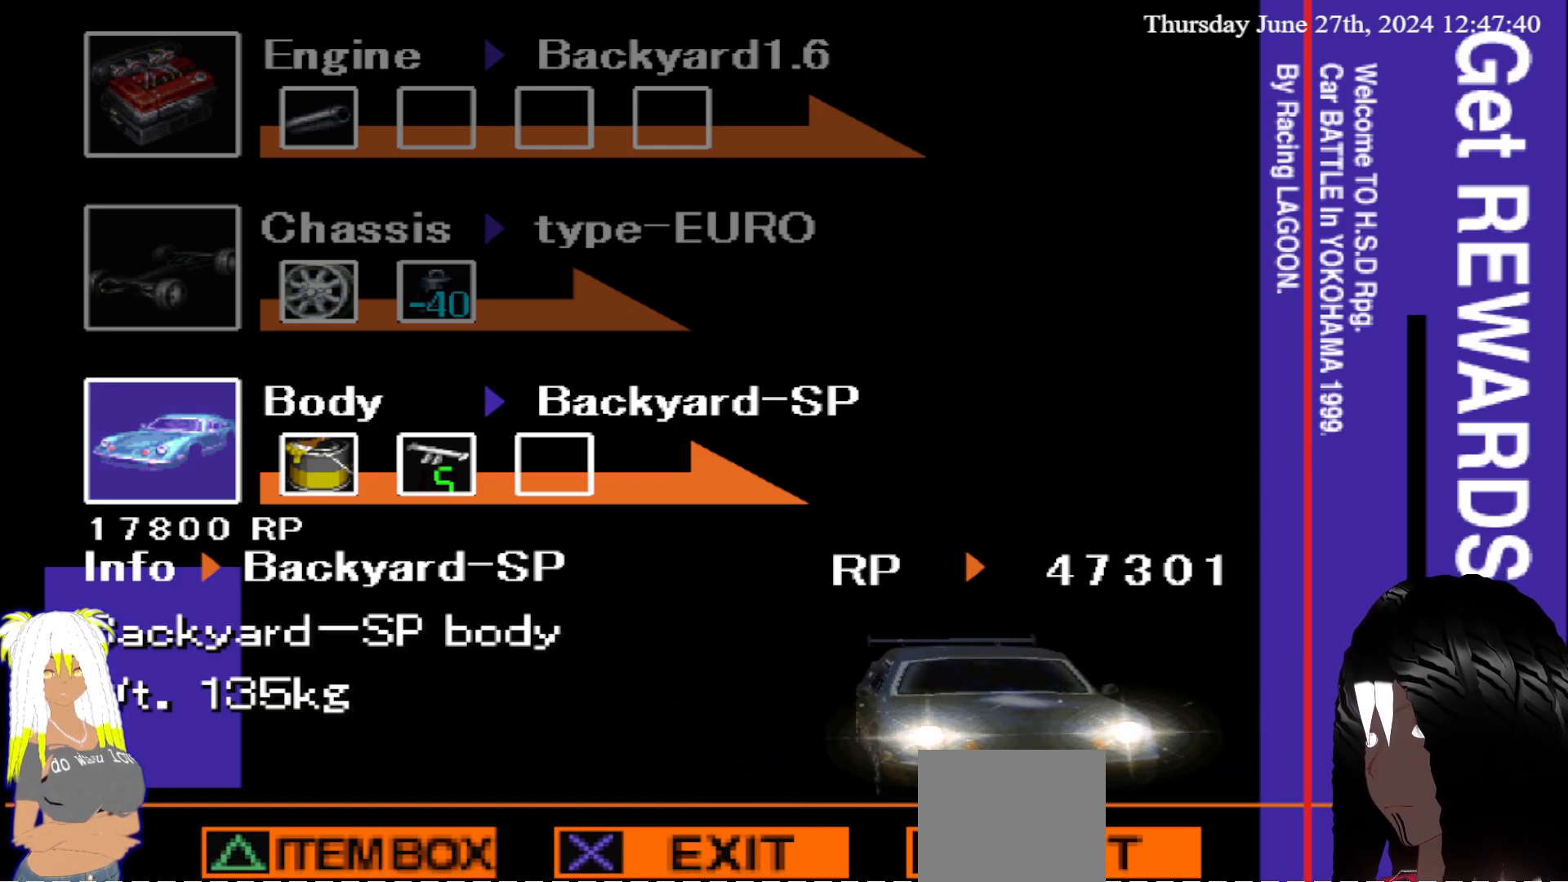
{"buttons": [], "left_stick": "center", "right_stick": "center", "events": [[83, "CIRCLE", "up"]]}
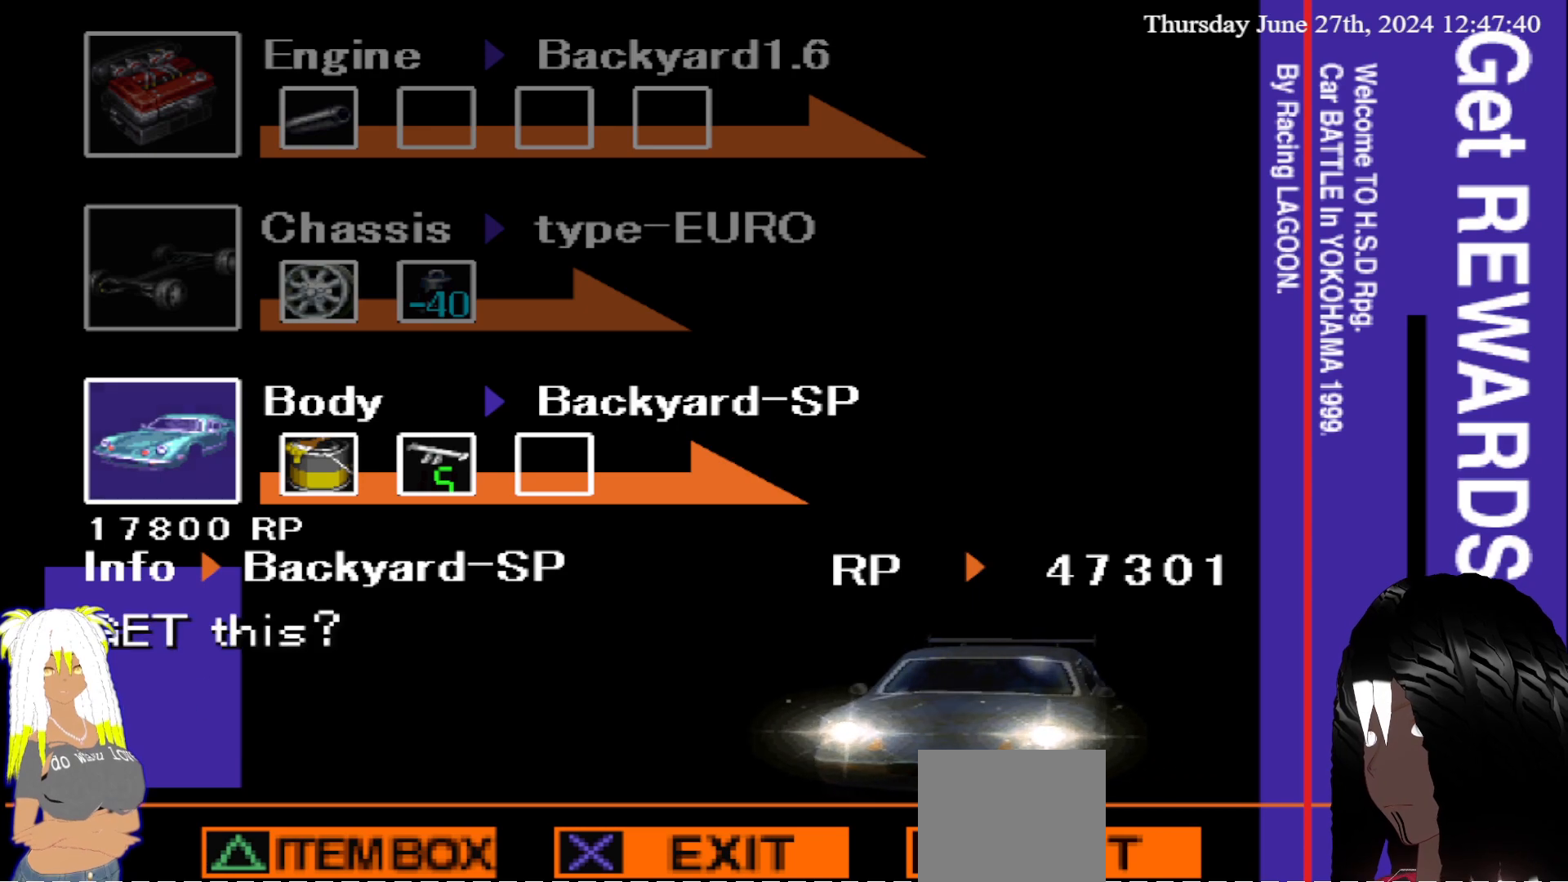
{"buttons": [], "left_stick": "center", "right_stick": "center", "events": []}
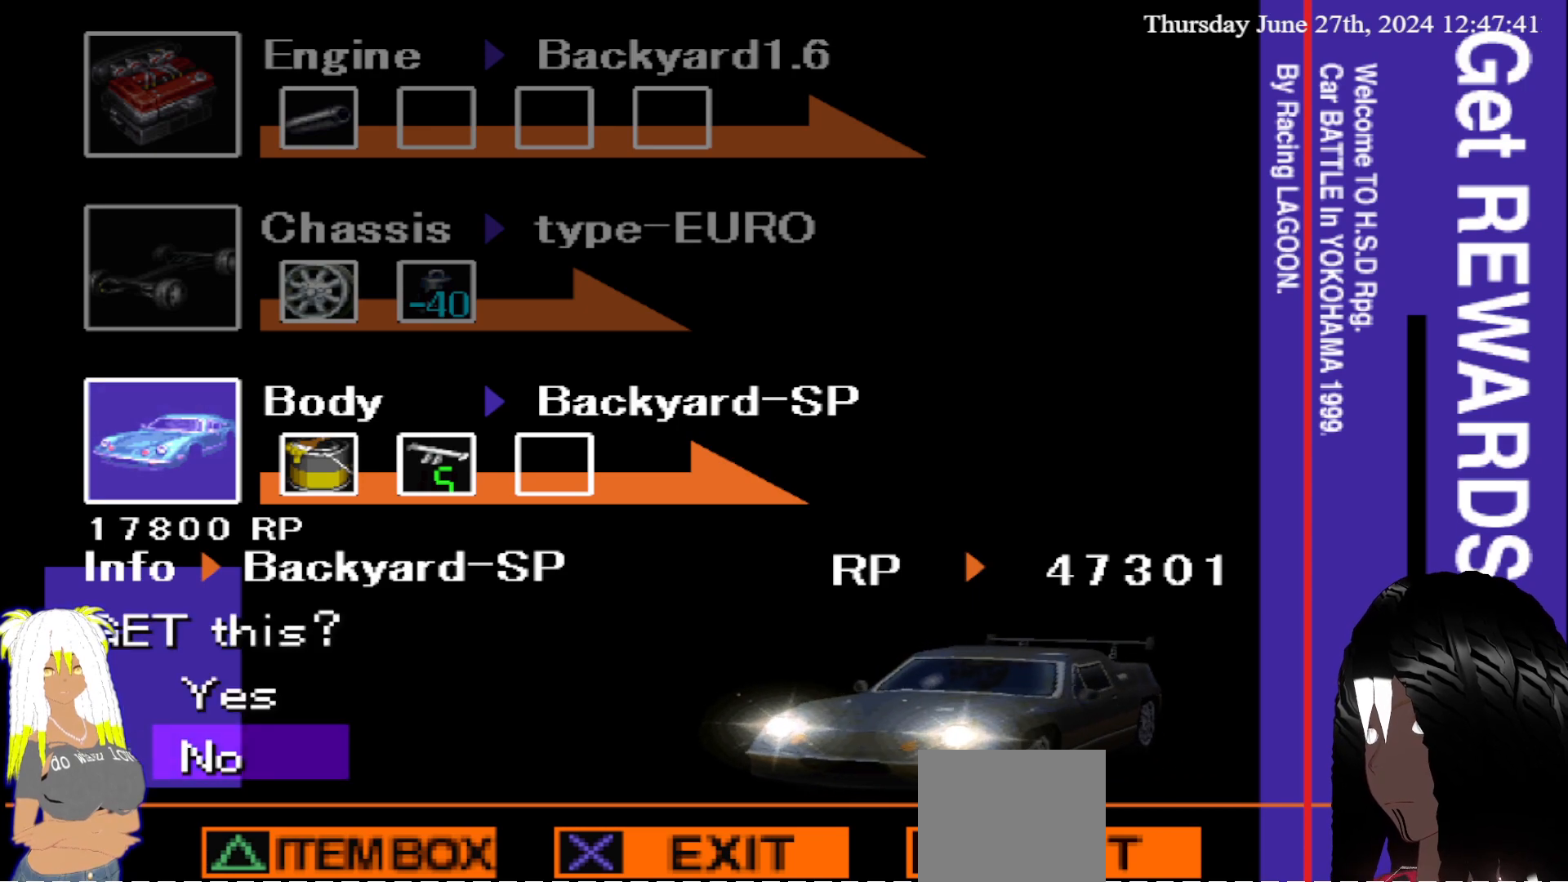
{"buttons": [], "left_stick": "center", "right_stick": "center", "events": []}
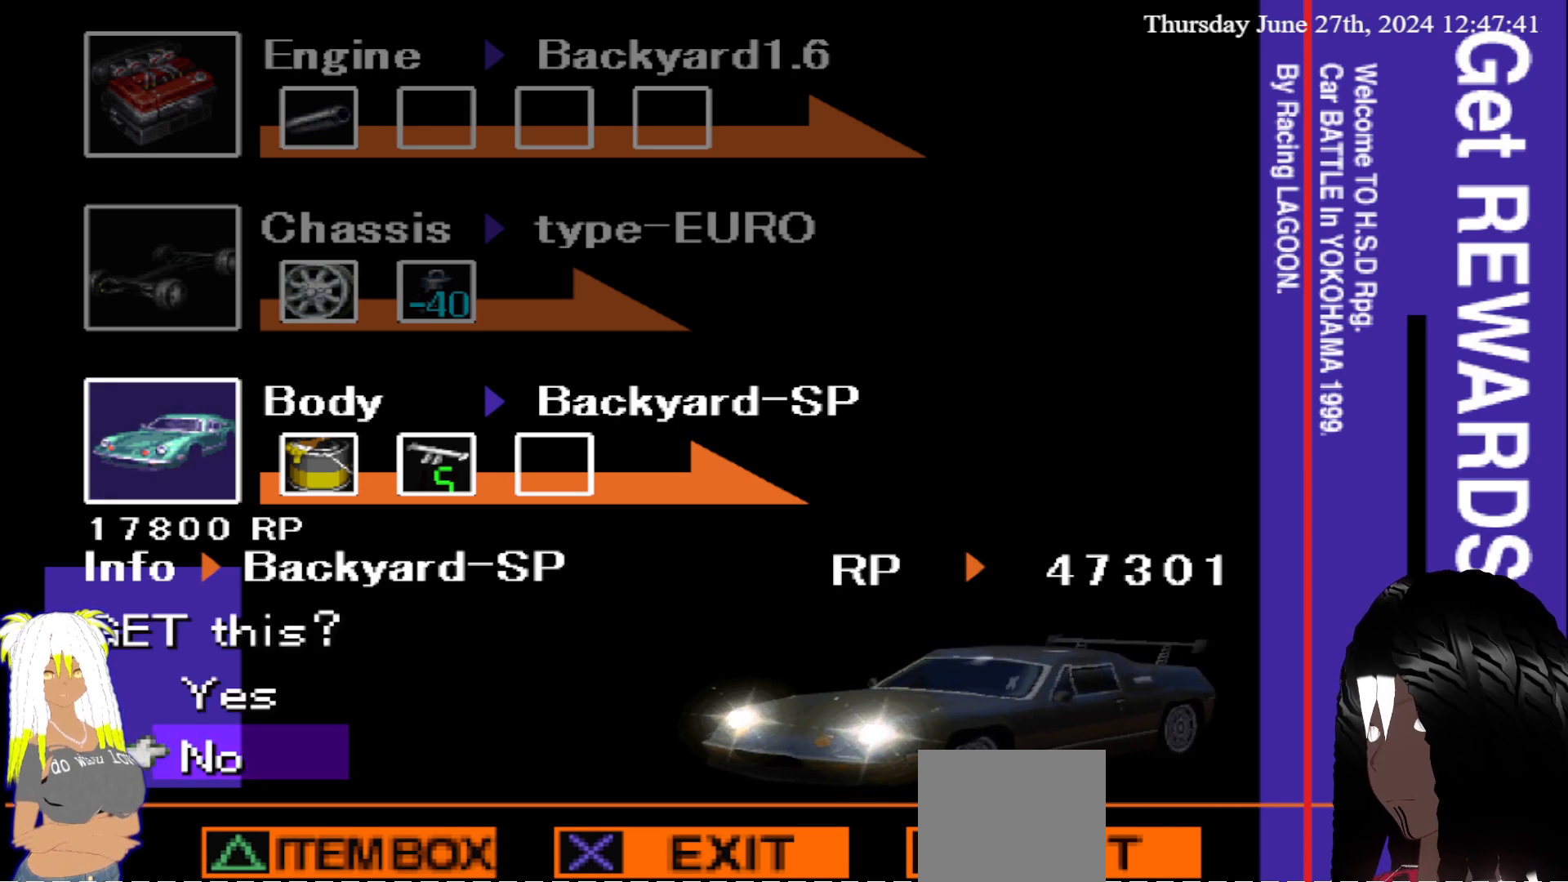
{"buttons": [], "left_stick": "center", "right_stick": "center", "events": []}
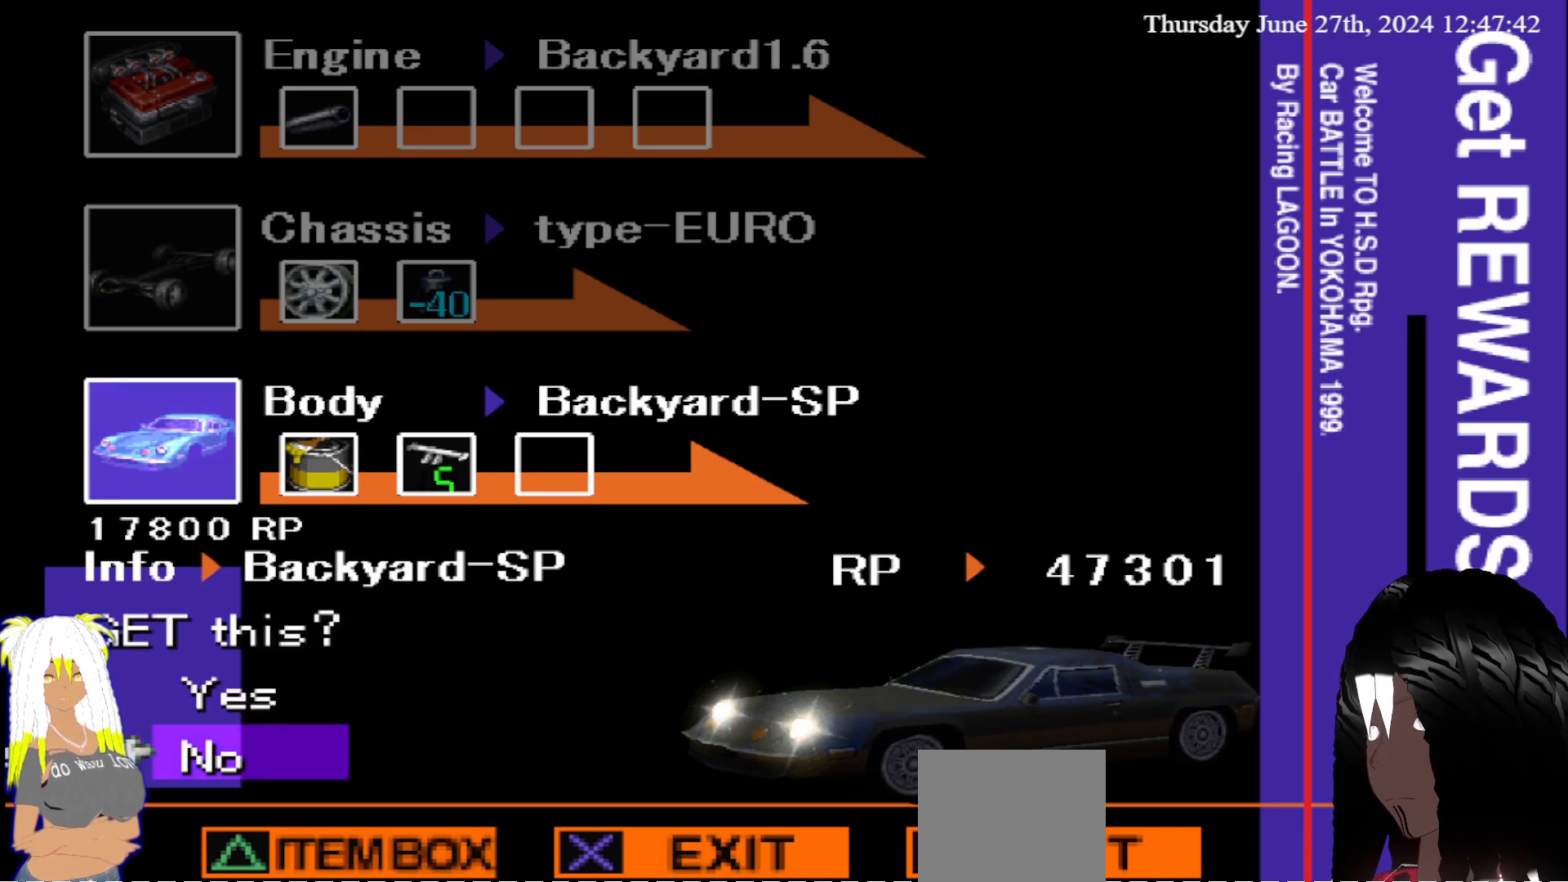
{"buttons": [], "left_stick": "center", "right_stick": "center", "events": [[67, "left_stick", "up"], [200, "left_stick", "center"]]}
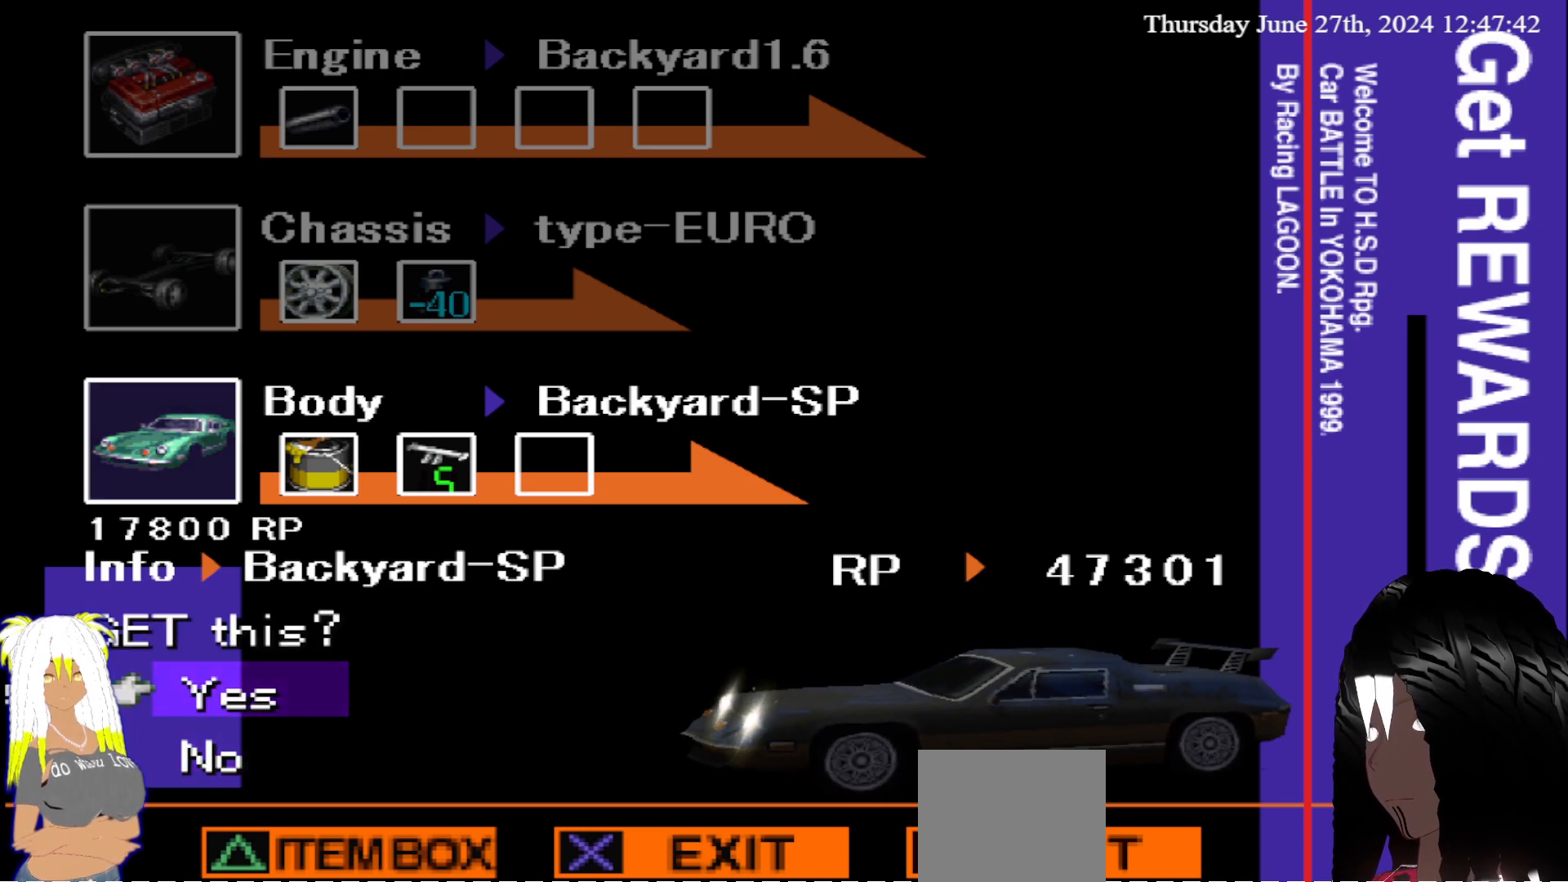
{"buttons": [], "left_stick": "center", "right_stick": "center", "events": [[67, "CIRCLE", "down"], [167, "CIRCLE", "up"]]}